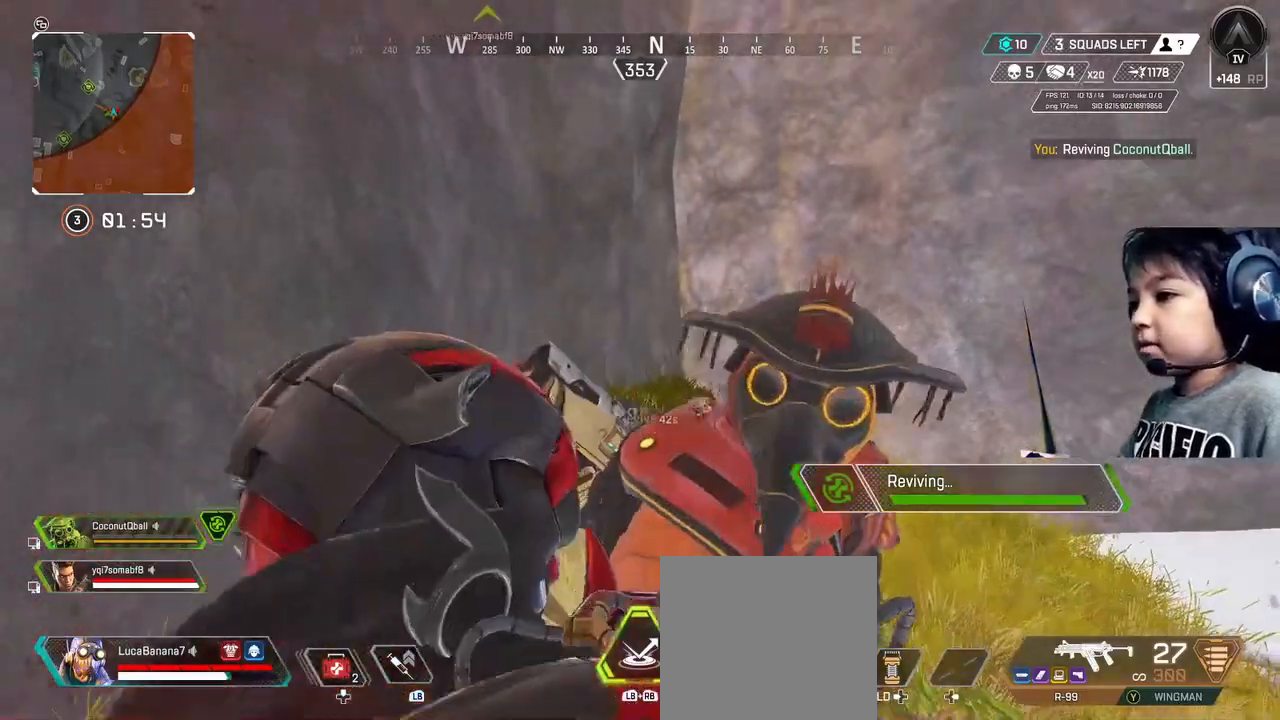
Gameplay with a controller (Xbox layout); each line is a JSON object with the inputs held at the frame after it (dt_ms = milliseconds from this image to that frame). "events" lists button and stick changes between this image and that frame as [ms after this image, input, new state], when the widget could be followed in between. Not read: L3.
{"dt_ms": 480, "buttons": [], "left_stick": "center", "right_stick": "center", "events": [[120, "left_stick", "down"], [200, "X", "up"], [320, "START", "down"], [440, "START", "up"], [480, "left_stick", "center"]]}
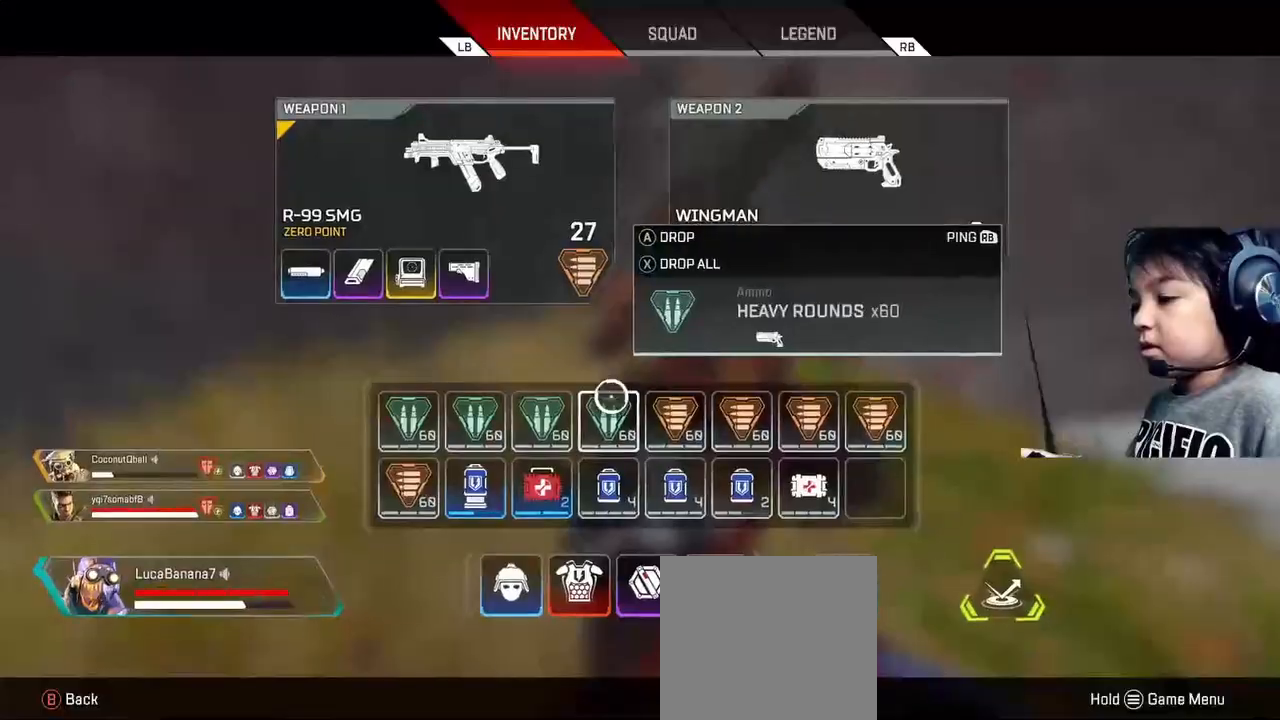
{"dt_ms": 520, "buttons": [], "left_stick": "center", "right_stick": "center", "events": [[200, "left_stick", "down-left"], [400, "left_stick", "center"]]}
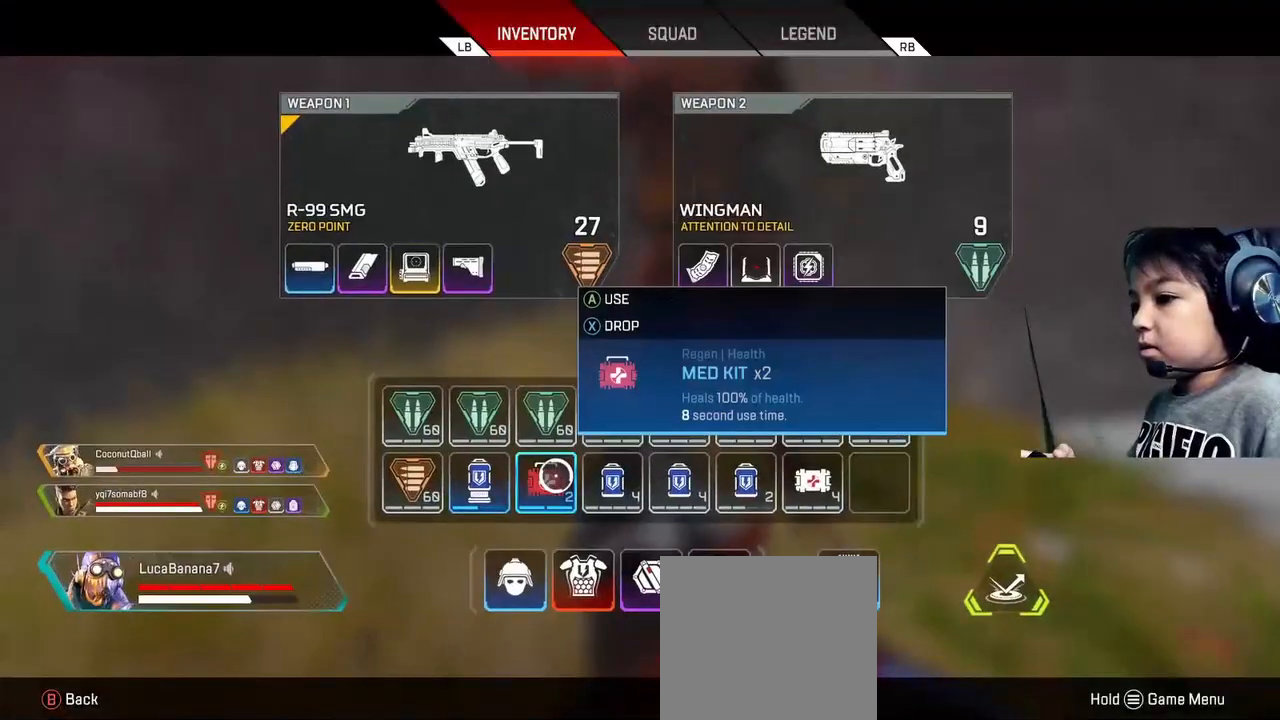
{"dt_ms": 480, "buttons": [], "left_stick": "down-left", "right_stick": "center", "events": [[120, "left_stick", "up-right"], [240, "left_stick", "right"], [400, "left_stick", "center"], [480, "left_stick", "down-left"]]}
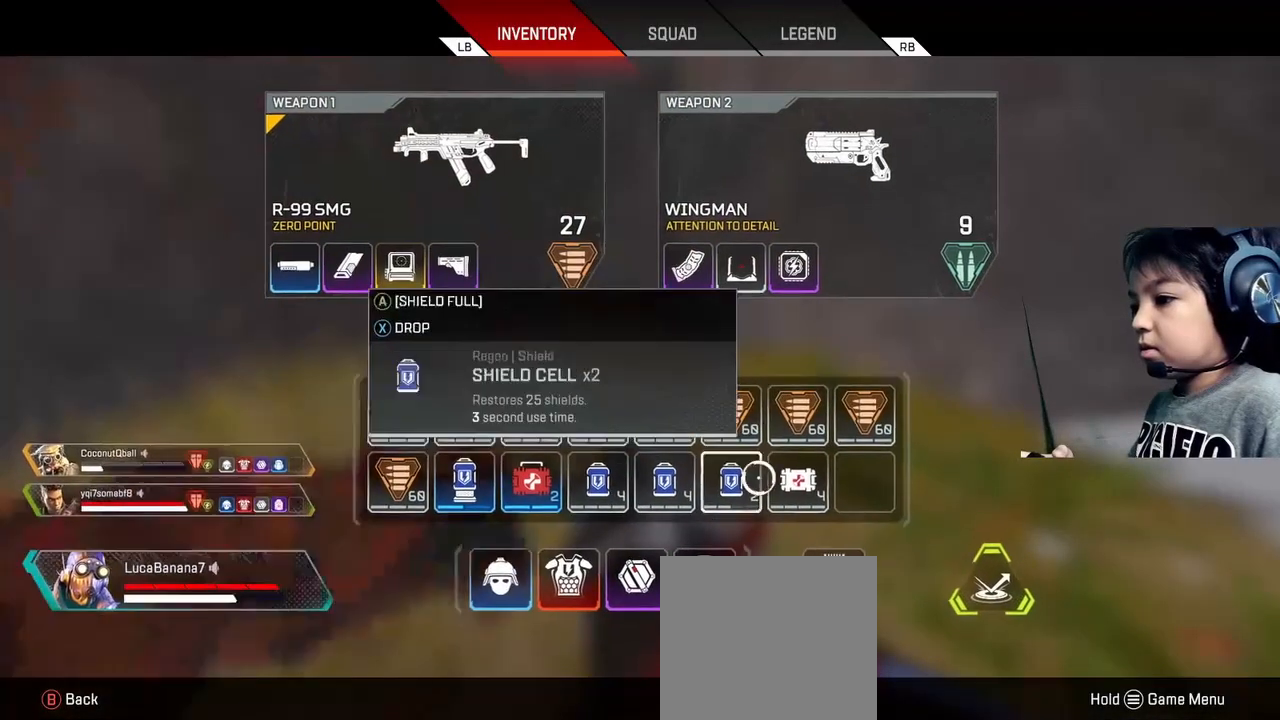
{"dt_ms": 520, "buttons": [], "left_stick": "up", "right_stick": "center", "events": [[120, "left_stick", "center"], [280, "left_stick", "up"], [360, "left_stick", "center"], [520, "left_stick", "up"]]}
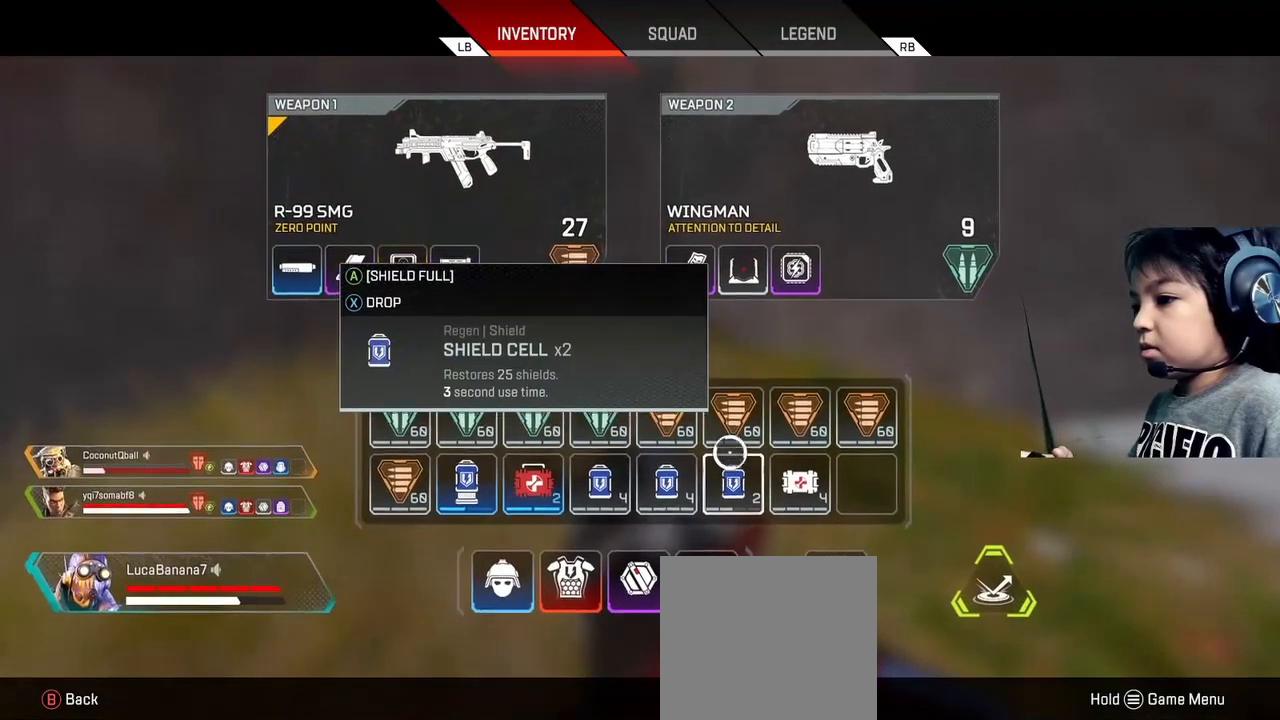
{"dt_ms": 480, "buttons": ["START"], "left_stick": "center", "right_stick": "center", "events": [[160, "left_stick", "center"], [240, "B", "down"], [280, "B", "up"], [280, "left_stick", "right"], [360, "left_stick", "center"], [440, "START", "down"]]}
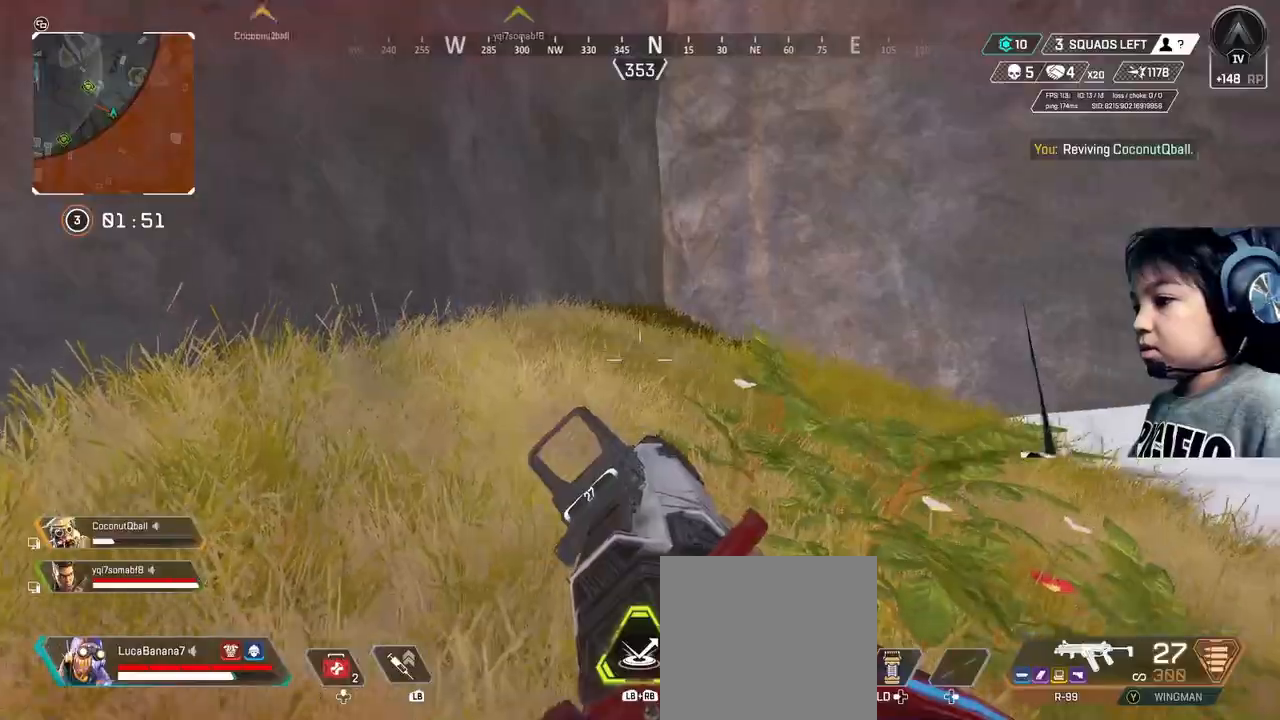
{"dt_ms": 520, "buttons": ["X"], "left_stick": "center", "right_stick": "center", "events": [[40, "START", "up"], [40, "left_stick", "down-left"], [200, "left_stick", "left"], [360, "left_stick", "center"], [520, "X", "down"]]}
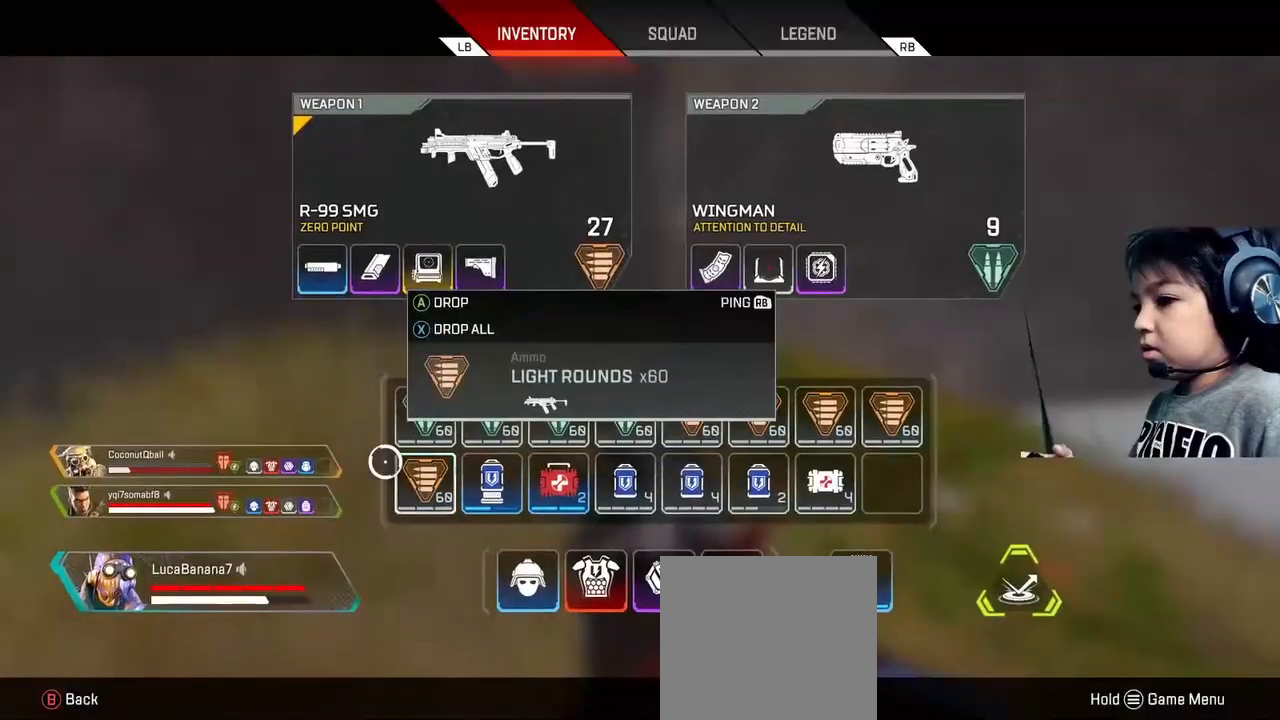
{"dt_ms": 480, "buttons": [], "left_stick": "down-right", "right_stick": "center", "events": [[80, "X", "up"], [160, "B", "down"], [200, "Y", "down"], [280, "B", "up"], [320, "Y", "up"], [360, "left_stick", "down-right"]]}
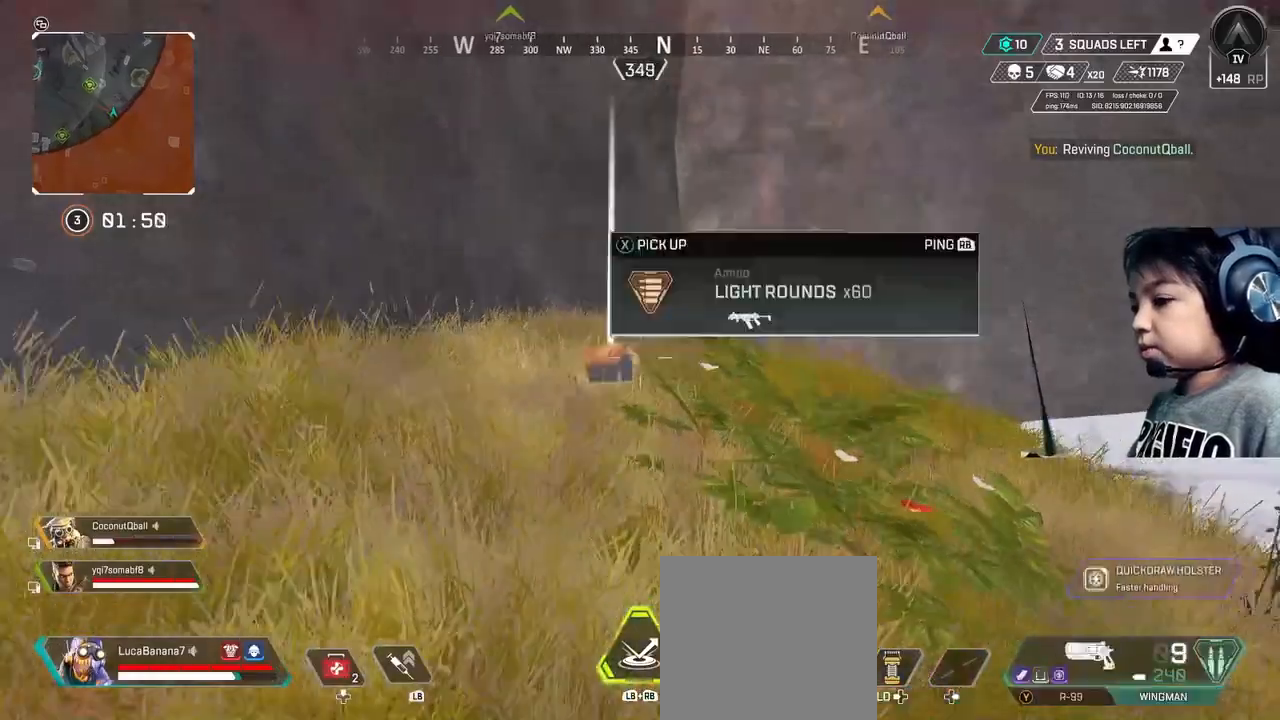
{"dt_ms": 520, "buttons": [], "left_stick": "center", "right_stick": "center"}
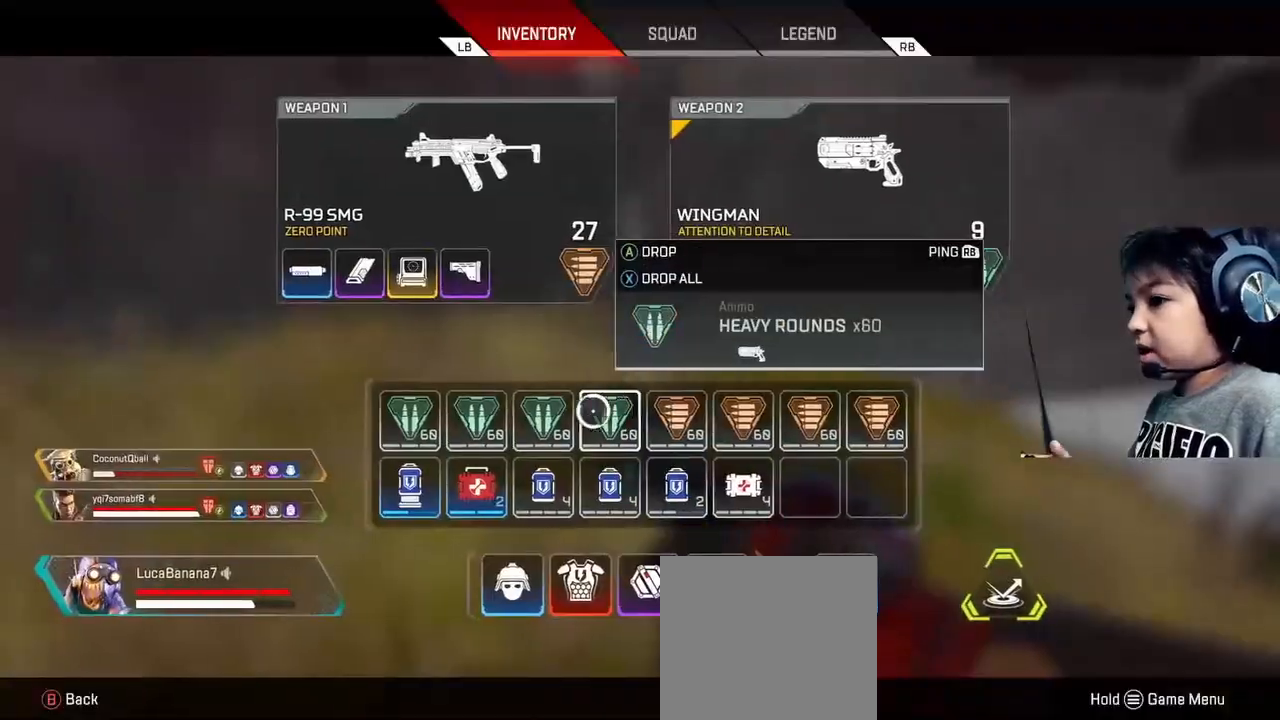
{"dt_ms": 1000, "buttons": [], "left_stick": "down", "right_stick": "left"}
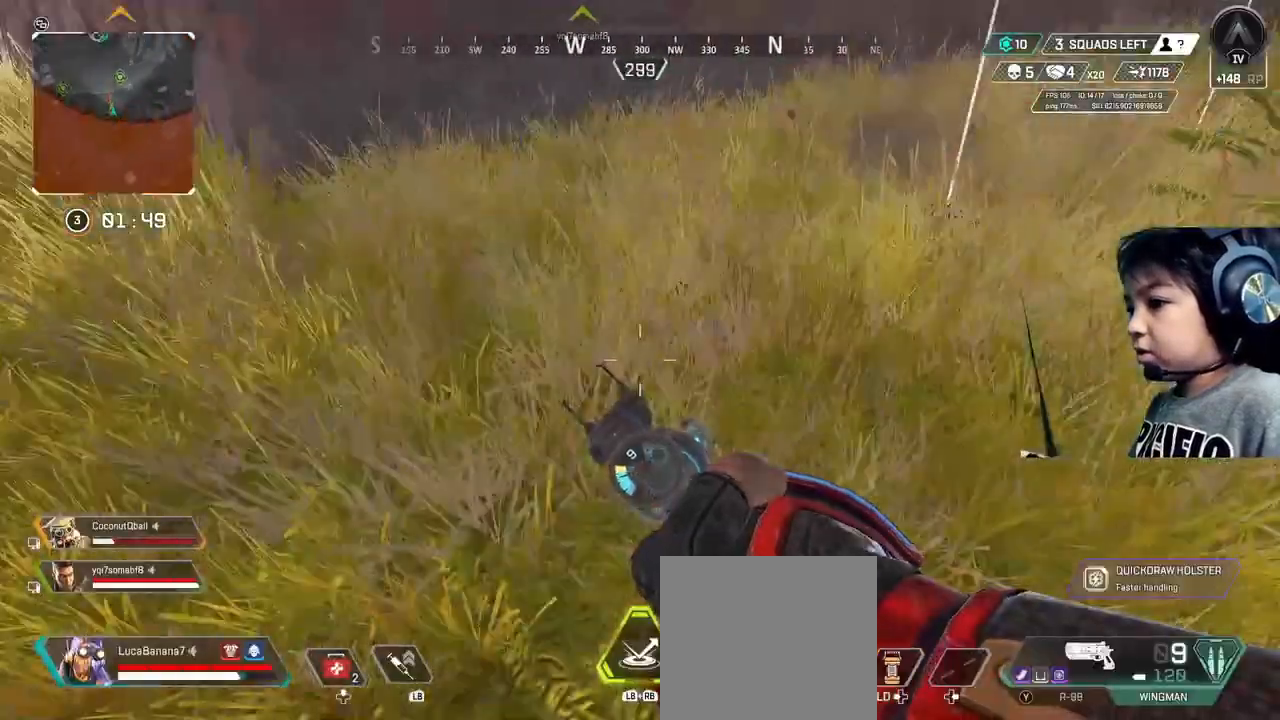
{"dt_ms": 480, "buttons": [], "left_stick": "up-right", "right_stick": "center", "events": [[240, "left_stick", "center"], [320, "right_stick", "center"], [480, "left_stick", "up-right"]]}
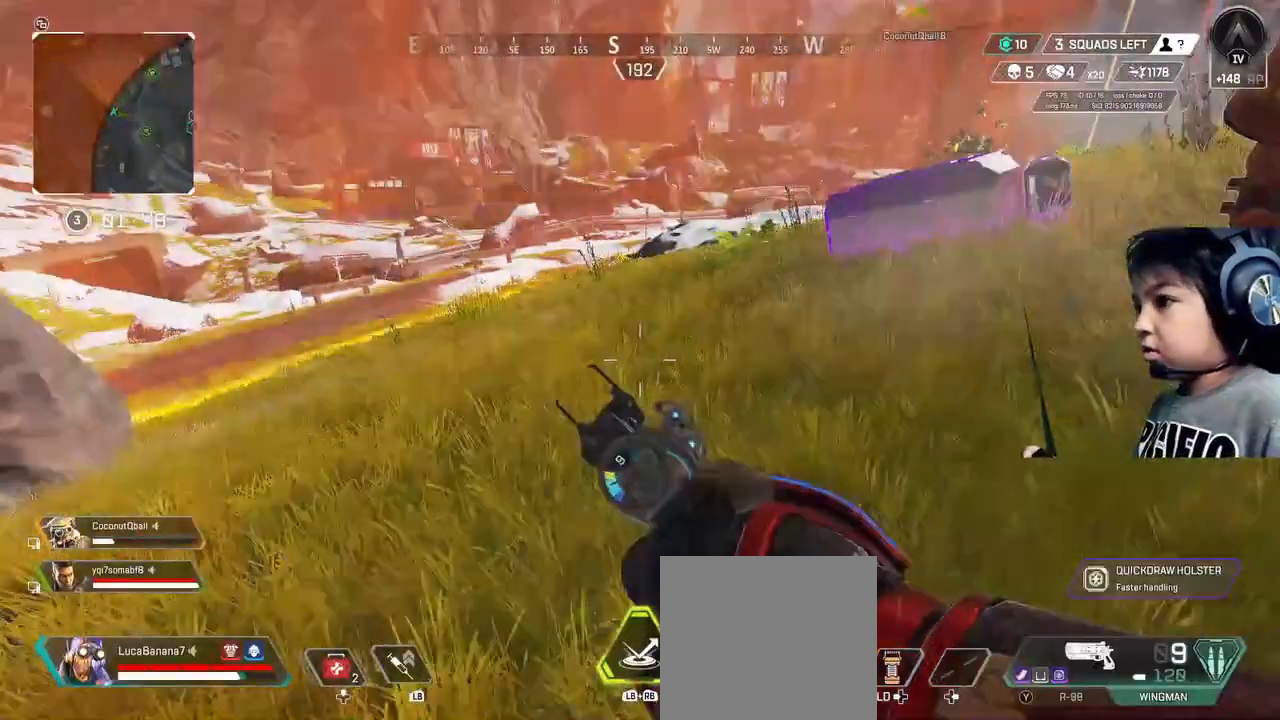
{"dt_ms": 520, "buttons": ["X"], "left_stick": "center", "right_stick": "center", "events": [[80, "left_stick", "up"], [280, "Y", "down"], [360, "Y", "up"], [400, "left_stick", "center"], [480, "X", "down"]]}
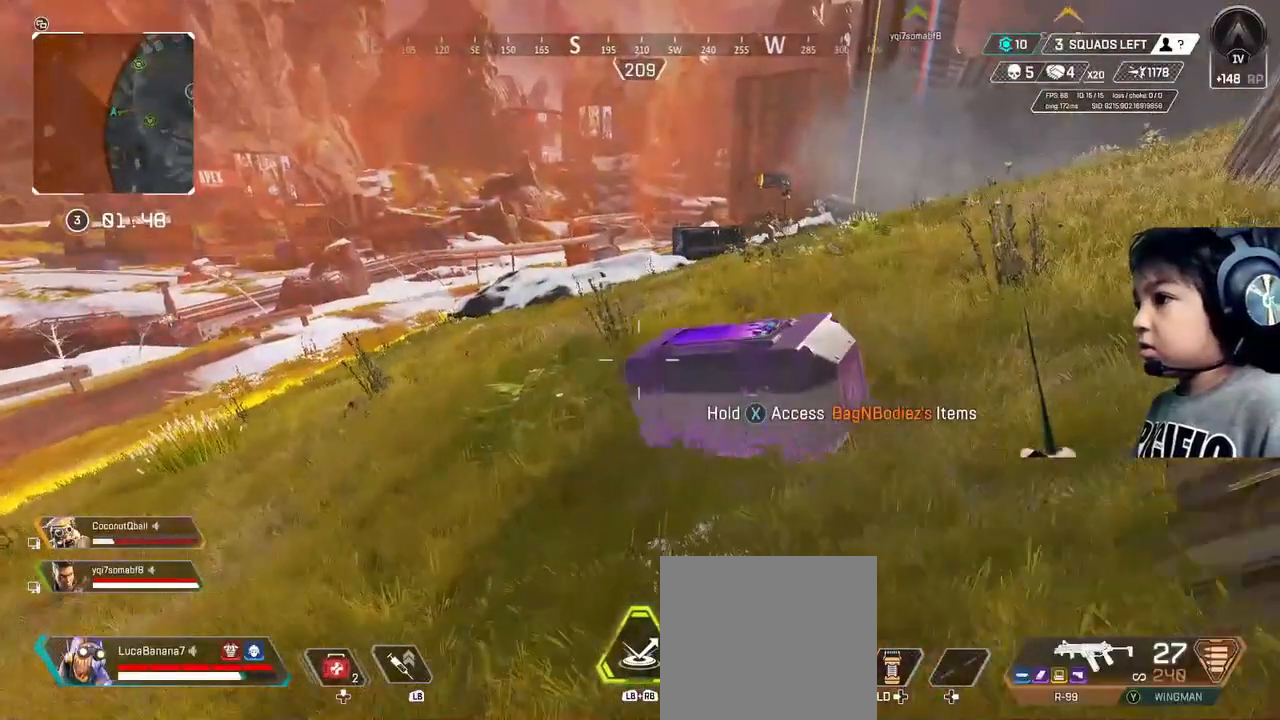
{"dt_ms": 480, "buttons": ["X"], "left_stick": "center", "right_stick": "center", "events": []}
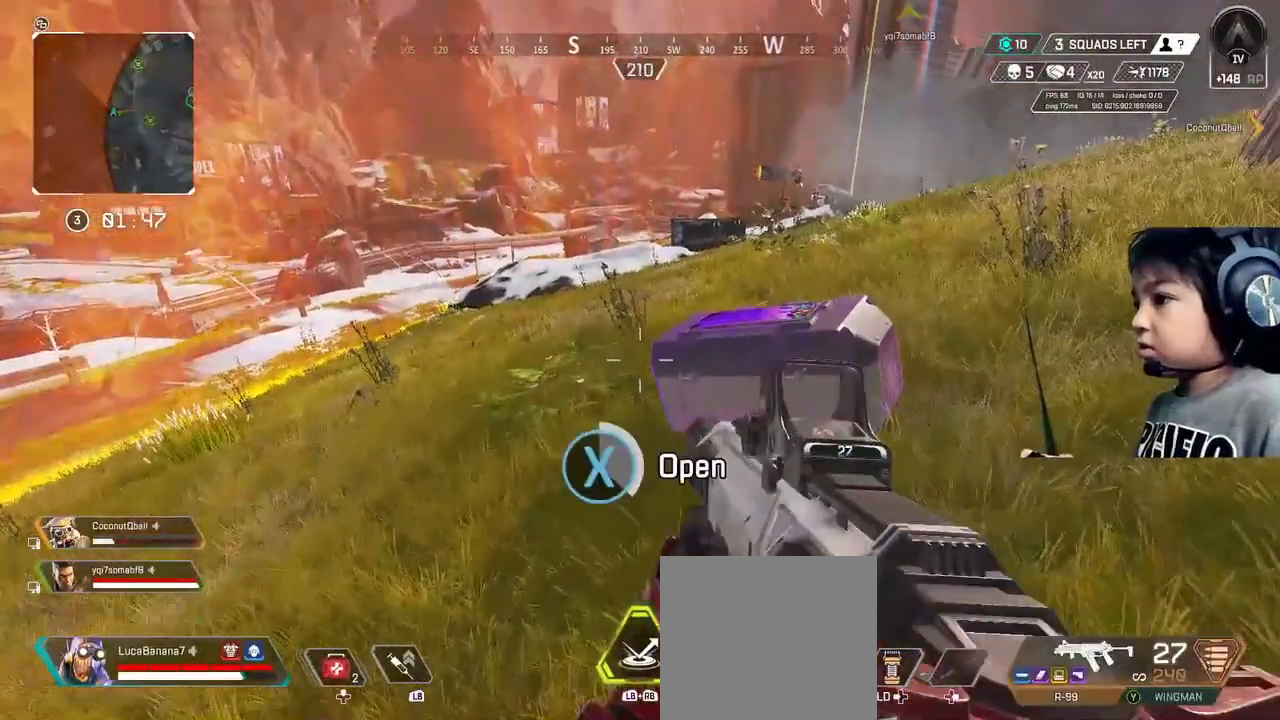
{"dt_ms": 520, "buttons": [], "left_stick": "center", "right_stick": "down-left", "events": [[360, "X", "up"], [480, "right_stick", "down-left"]]}
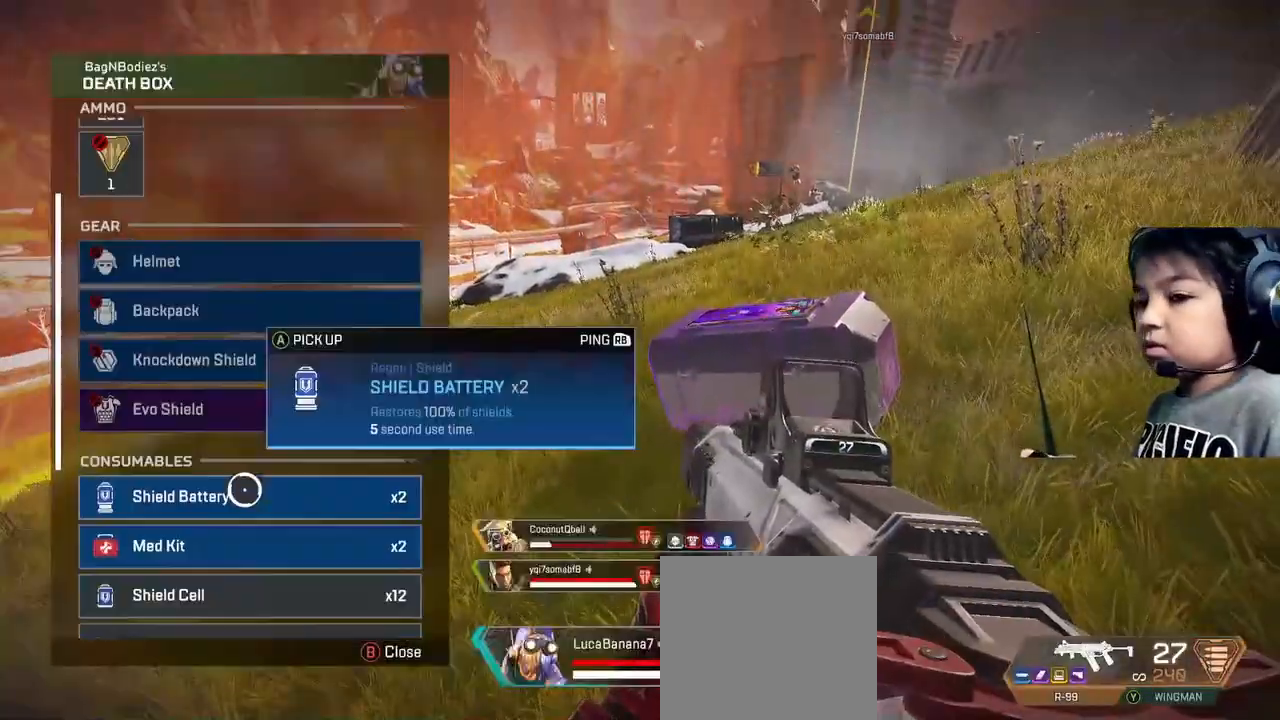
{"dt_ms": 480, "buttons": [], "left_stick": "center", "right_stick": "center", "events": [[40, "right_stick", "center"], [240, "right_stick", "down"], [360, "right_stick", "center"]]}
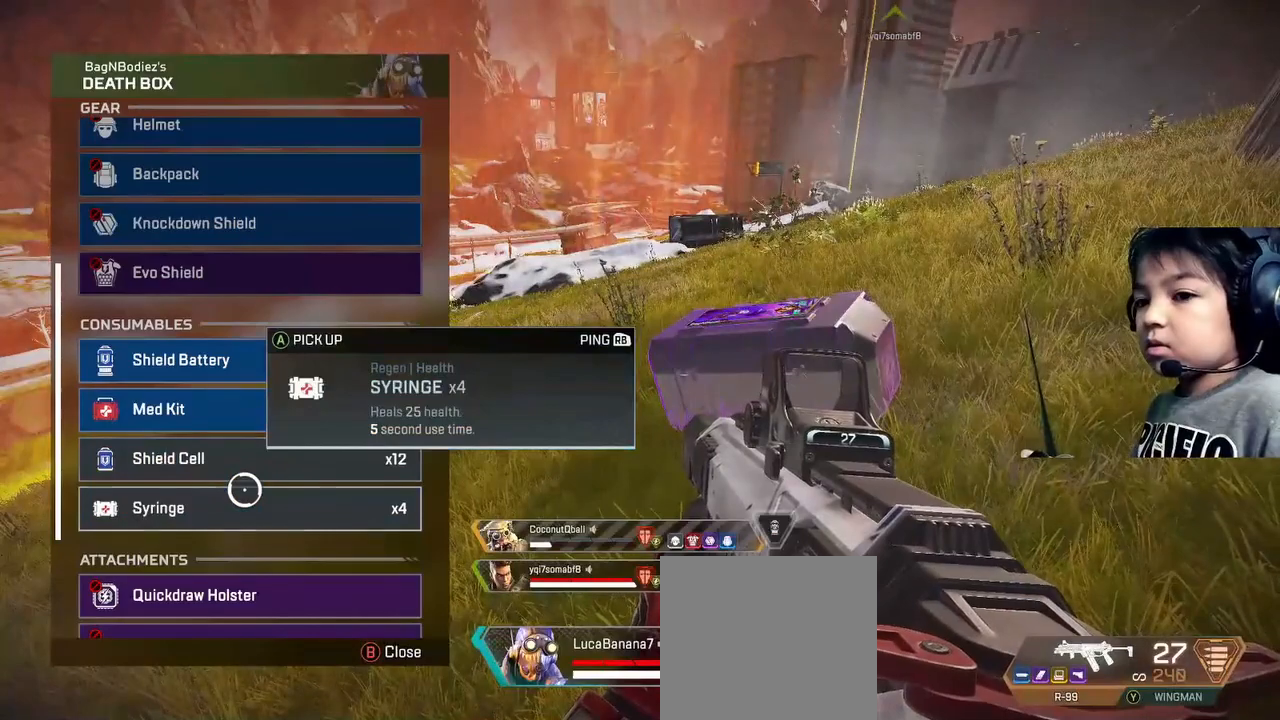
{"dt_ms": 520, "buttons": [], "left_stick": "center", "right_stick": "center", "events": [[240, "right_stick", "down"], [360, "right_stick", "center"]]}
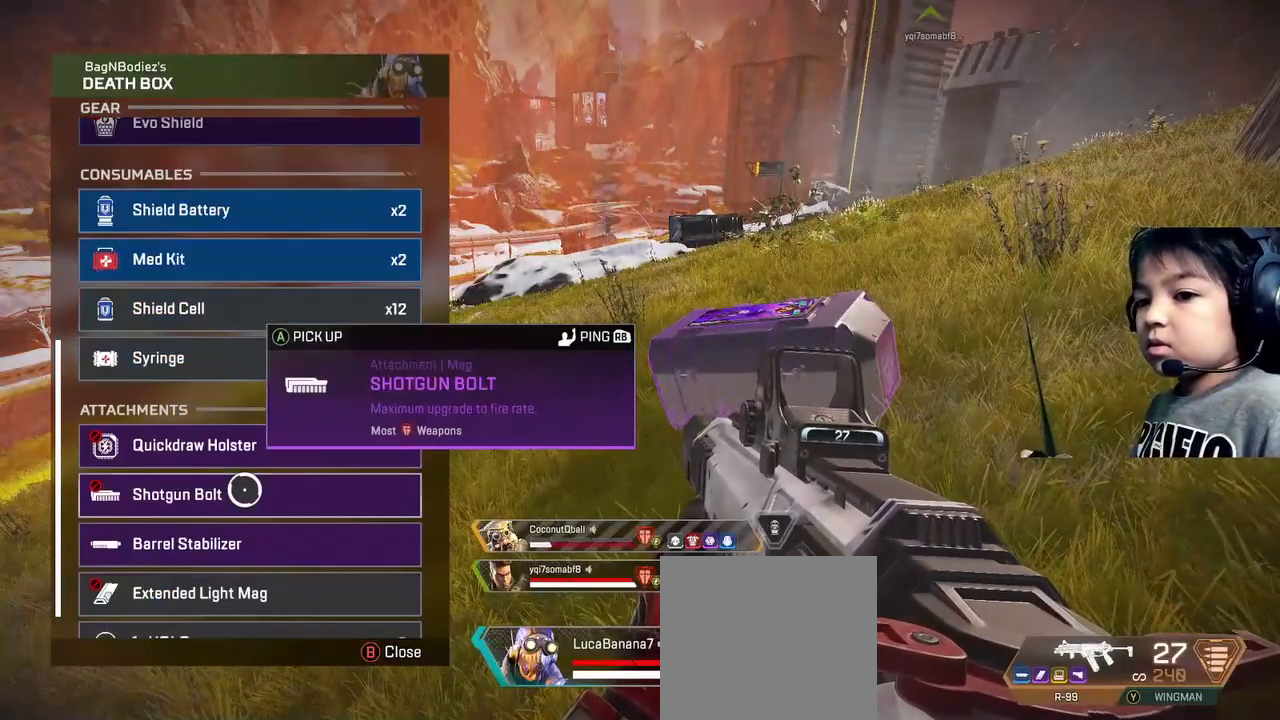
{"dt_ms": 480, "buttons": [], "left_stick": "center", "right_stick": "center", "events": []}
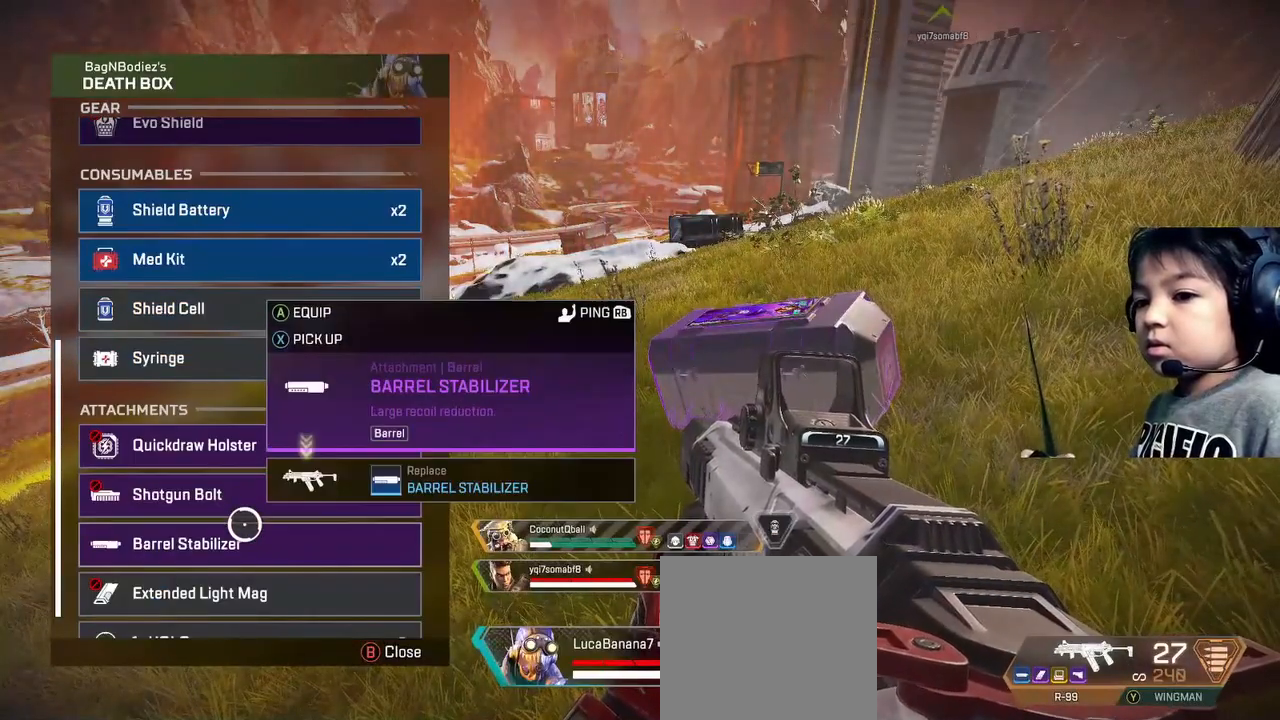
{"dt_ms": 520, "buttons": [], "left_stick": "center", "right_stick": "center", "events": [[200, "A", "down"], [280, "A", "up"], [400, "right_stick", "down"], [480, "right_stick", "center"]]}
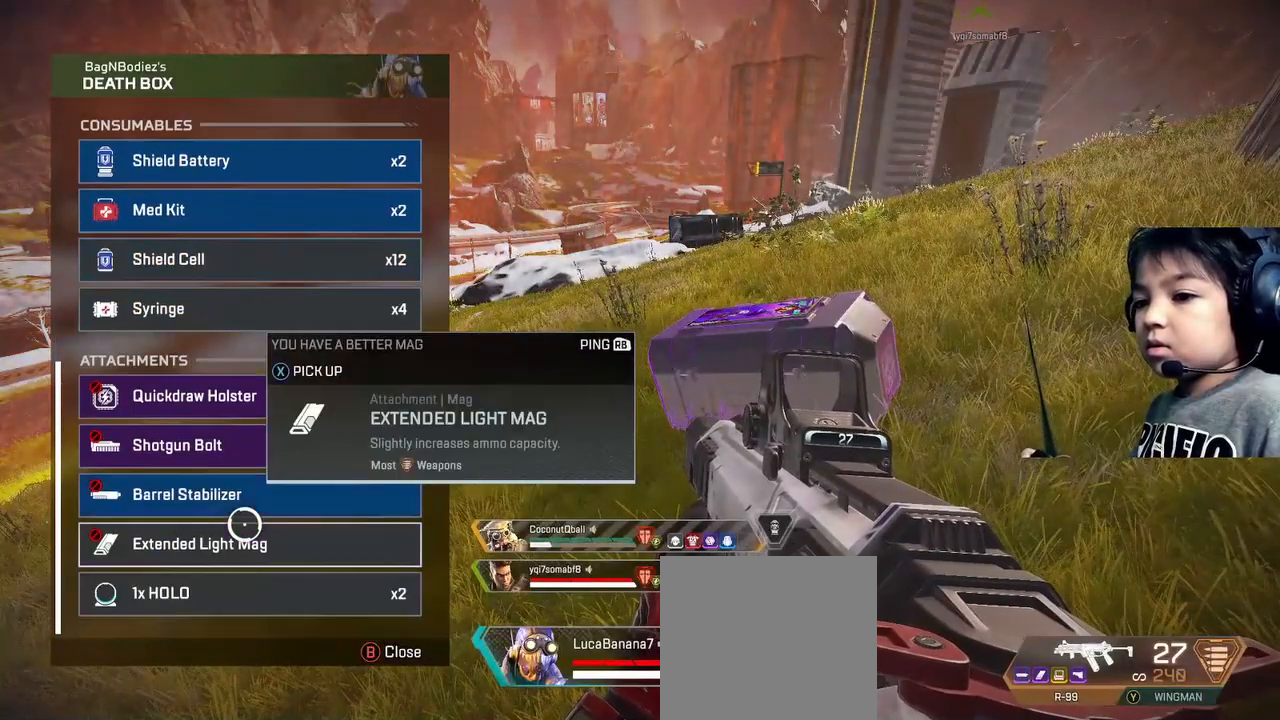
{"dt_ms": 480, "buttons": [], "left_stick": "up", "right_stick": "up", "events": [[160, "left_stick", "down"], [280, "left_stick", "center"], [480, "left_stick", "up"], [480, "right_stick", "up"]]}
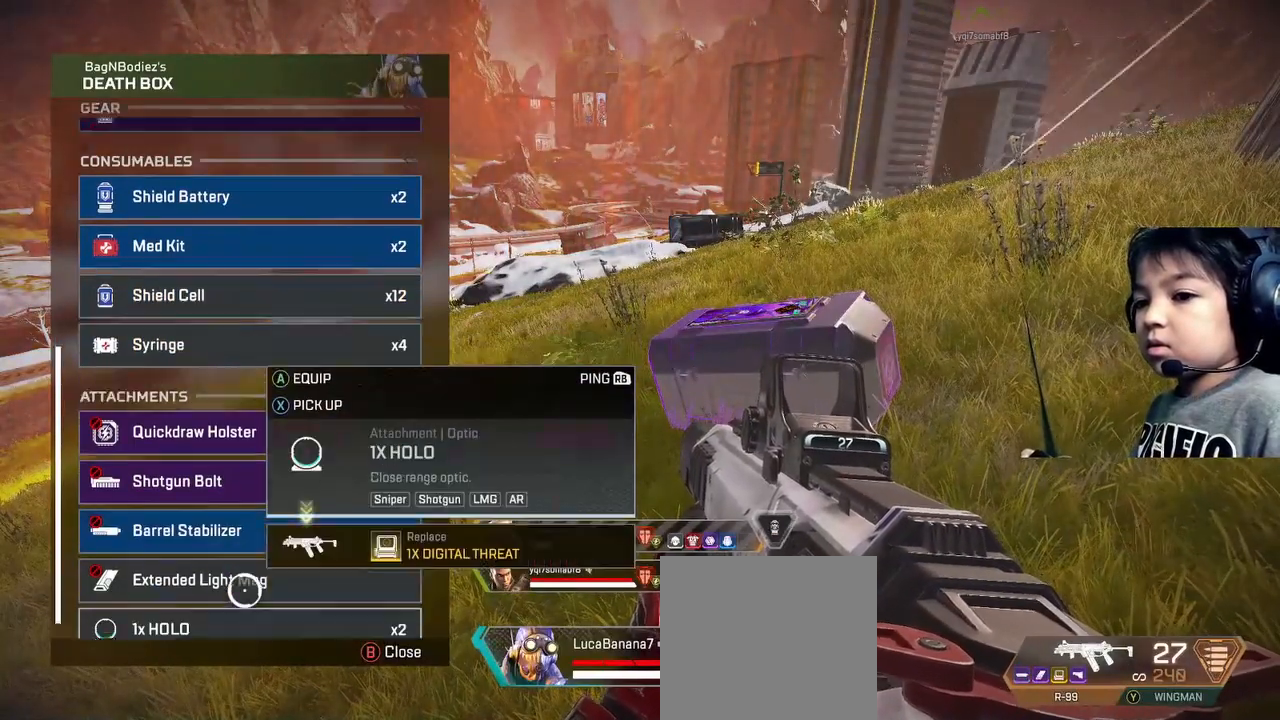
{"dt_ms": 520, "buttons": [], "left_stick": "center", "right_stick": "up", "events": [[80, "left_stick", "up-left"], [200, "right_stick", "center"], [240, "left_stick", "center"], [360, "left_stick", "up"], [440, "left_stick", "center"], [520, "right_stick", "up"]]}
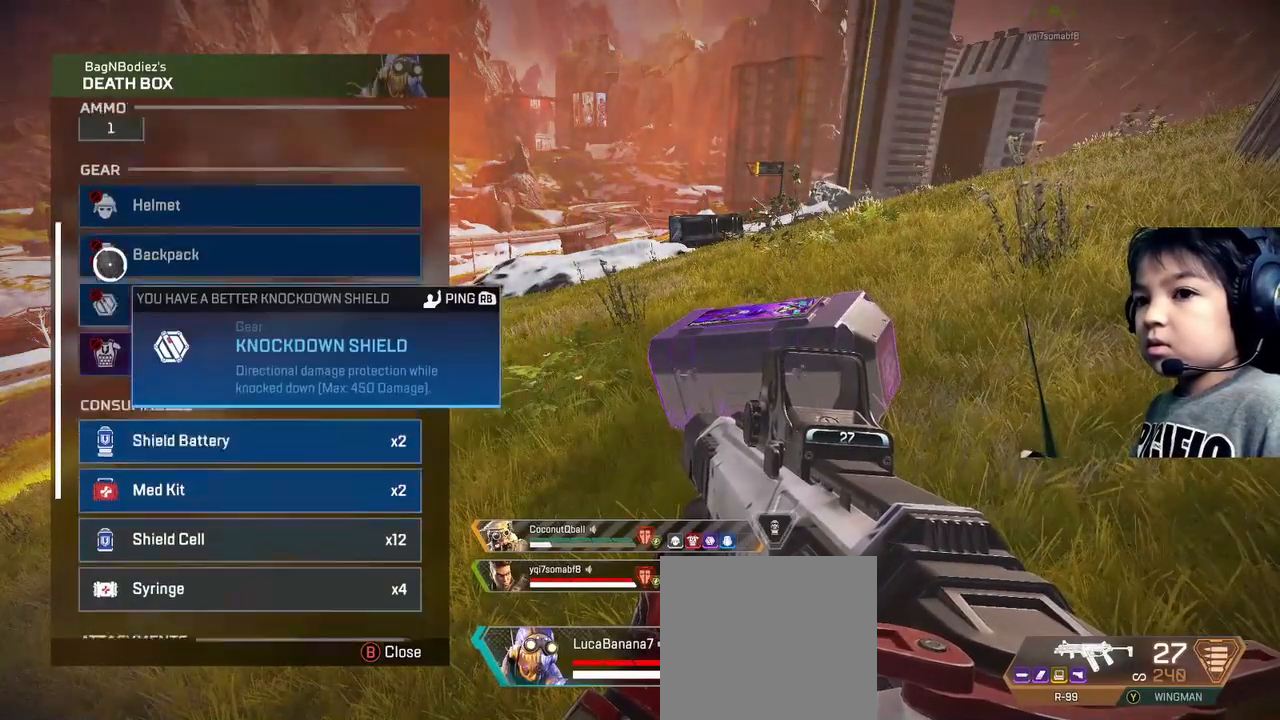
{"dt_ms": 480, "buttons": [], "left_stick": "center", "right_stick": "center", "events": [[200, "right_stick", "center"]]}
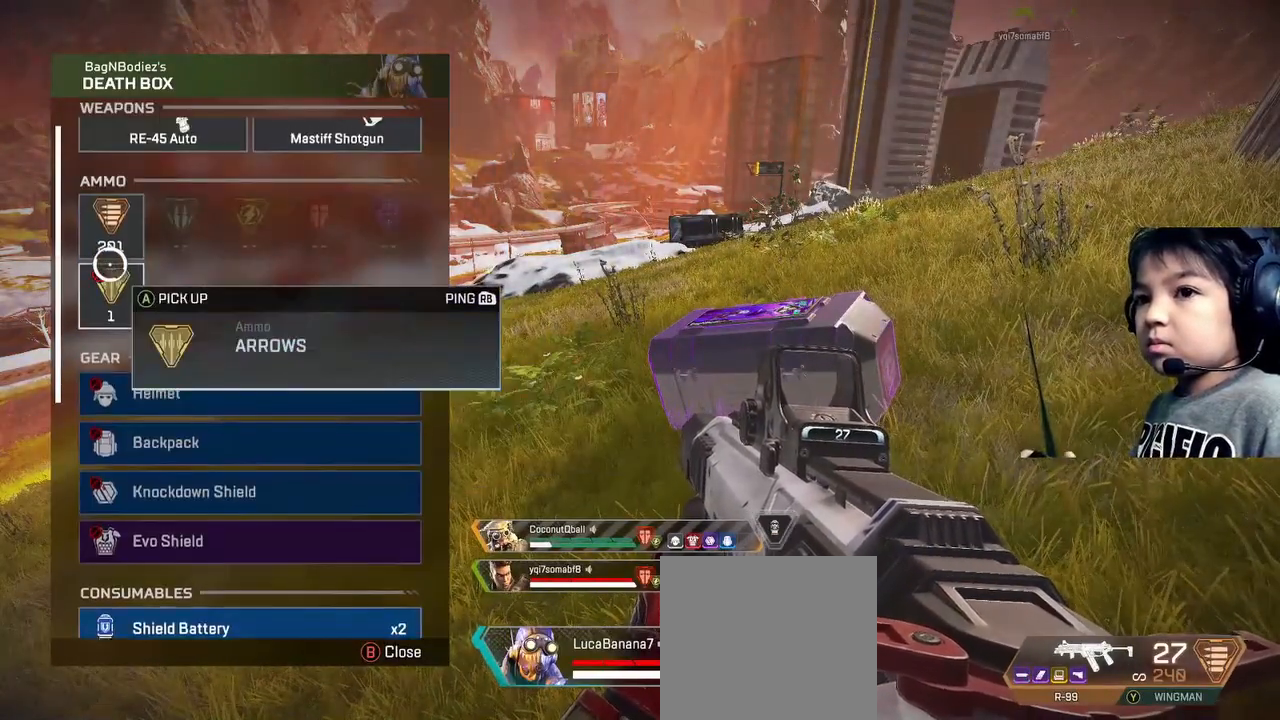
{"dt_ms": 520, "buttons": [], "left_stick": "center", "right_stick": "center", "events": [[160, "right_stick", "up"], [280, "right_stick", "center"]]}
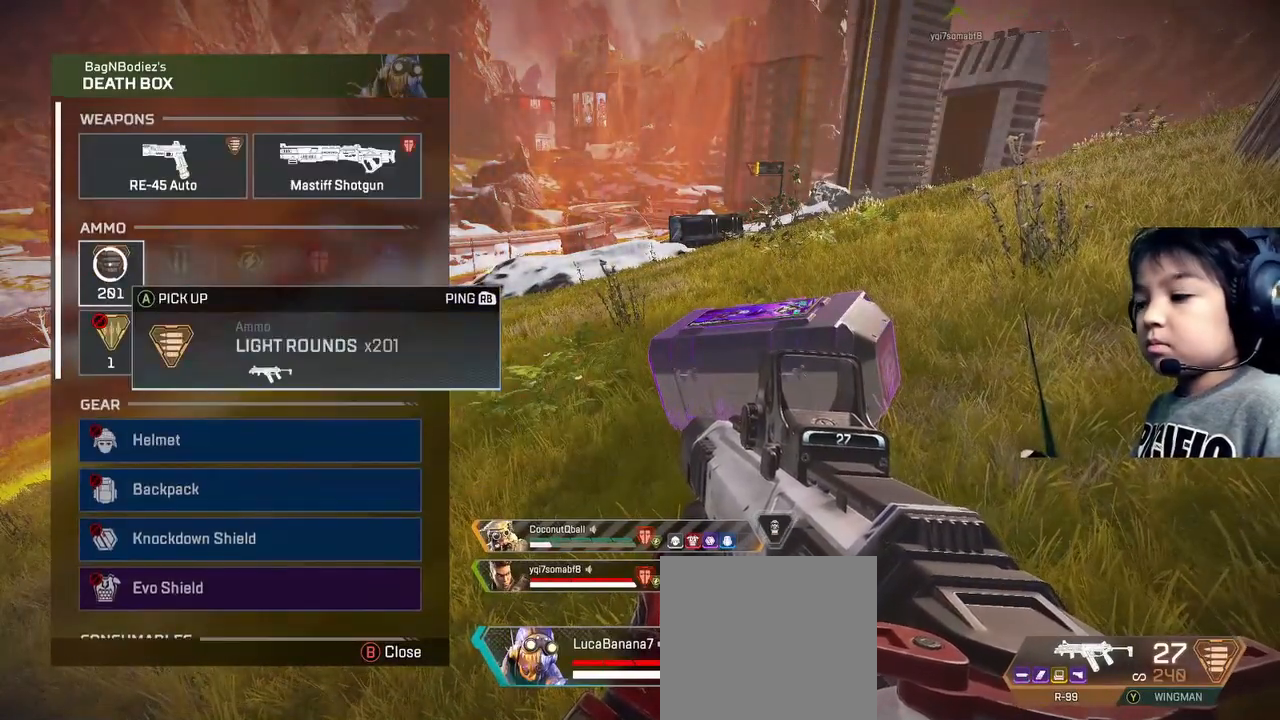
{"dt_ms": 480, "buttons": [], "left_stick": "center", "right_stick": "center", "events": [[240, "left_stick", "down-right"], [320, "right_stick", "down"], [360, "left_stick", "center"], [480, "right_stick", "center"]]}
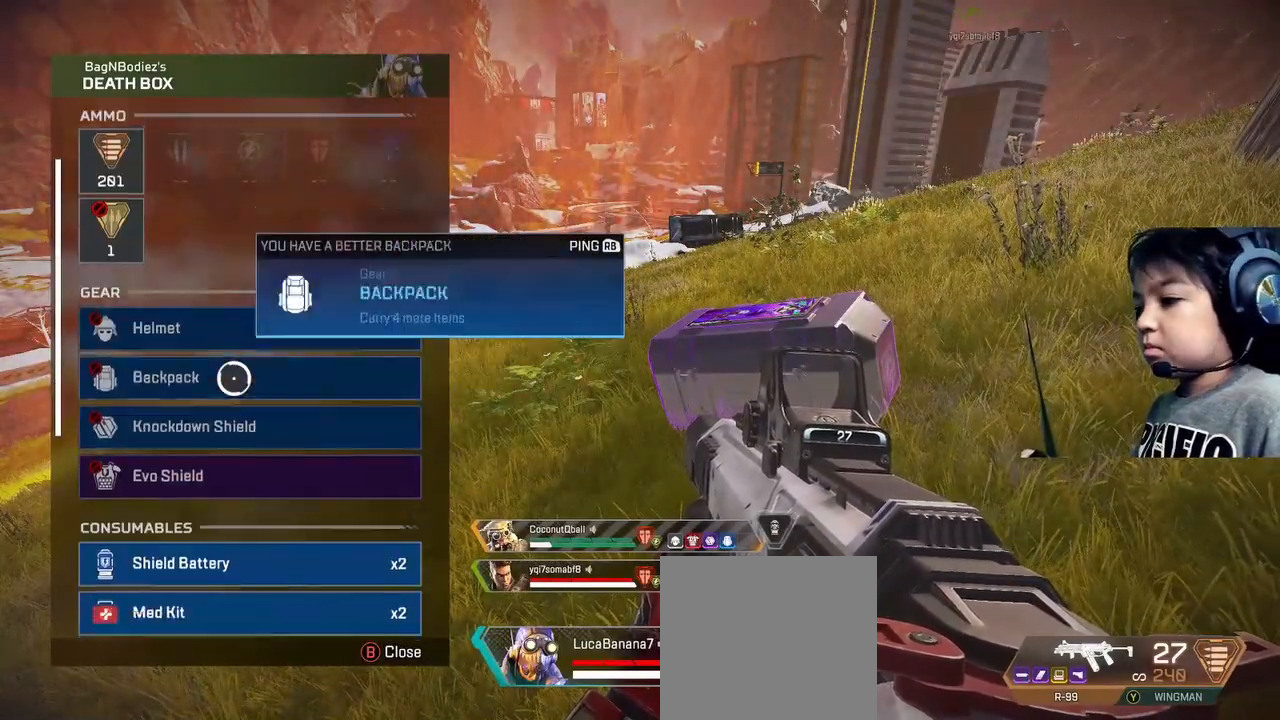
{"dt_ms": 520, "buttons": [], "left_stick": "down-left", "right_stick": "center", "events": [[40, "right_stick", "down"], [200, "right_stick", "center"], [480, "left_stick", "down-left"]]}
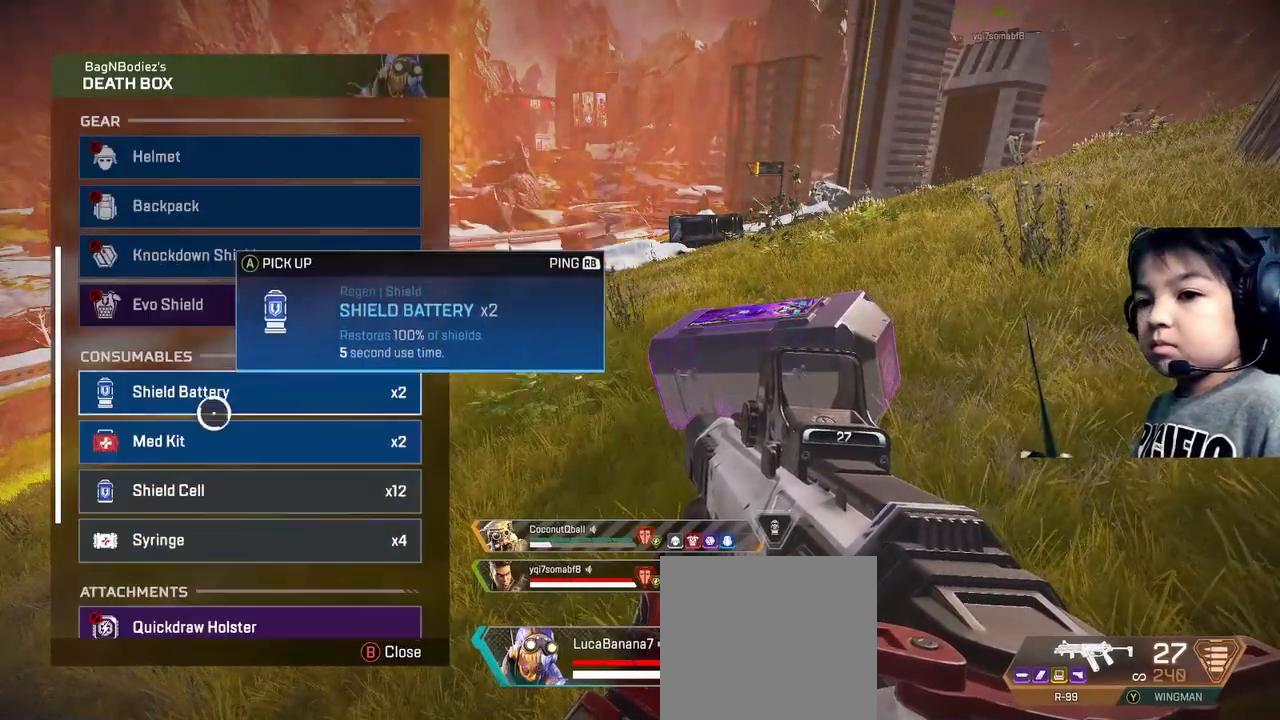
{"dt_ms": 480, "buttons": [], "left_stick": "center", "right_stick": "center", "events": [[80, "left_stick", "center"]]}
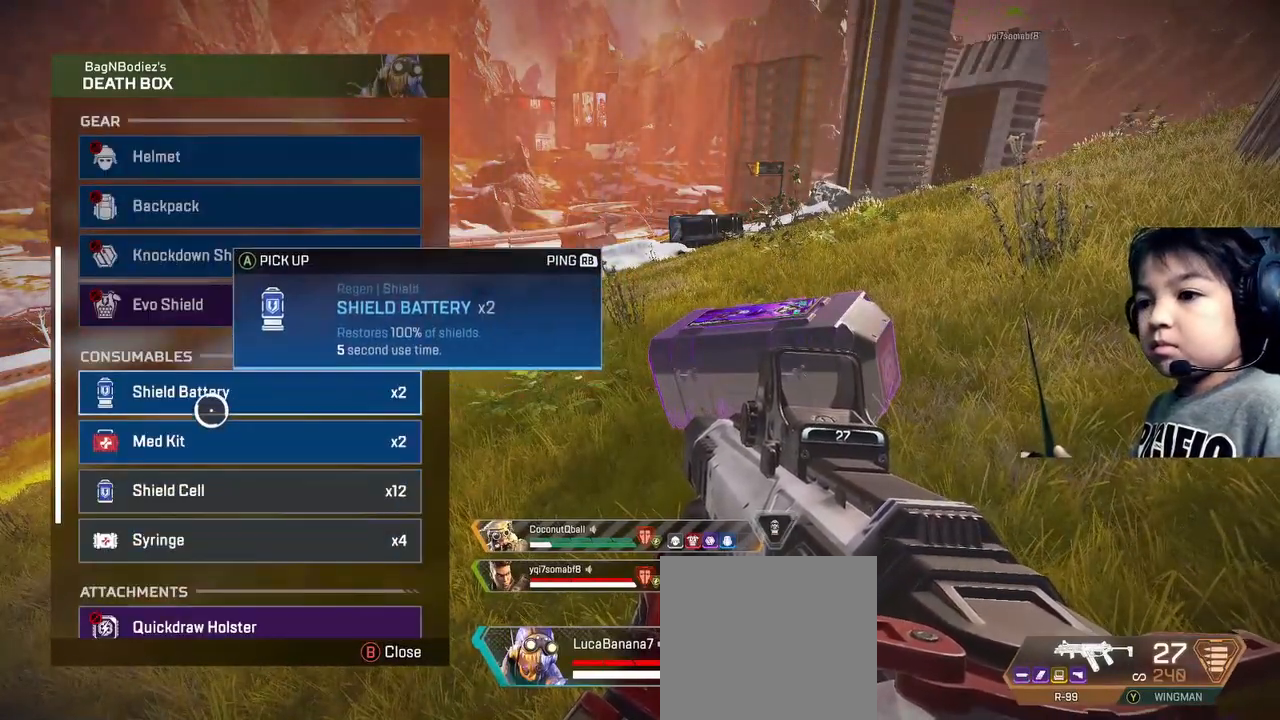
{"dt_ms": 520, "buttons": [], "left_stick": "center", "right_stick": "center", "events": [[200, "A", "down"], [280, "A", "up"]]}
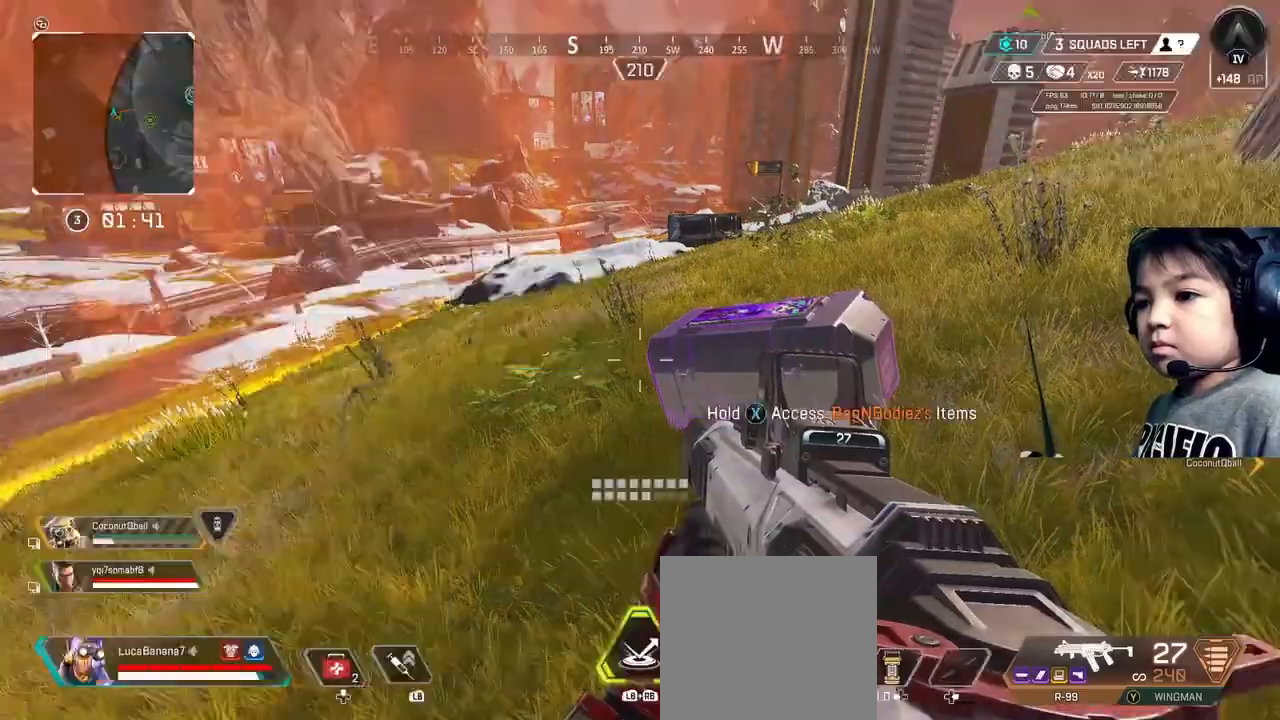
{"dt_ms": 480, "buttons": [], "left_stick": "center", "right_stick": "center", "events": [[40, "B", "down"], [80, "B", "up"], [120, "left_stick", "down"], [200, "START", "down"], [280, "START", "up"], [360, "left_stick", "center"]]}
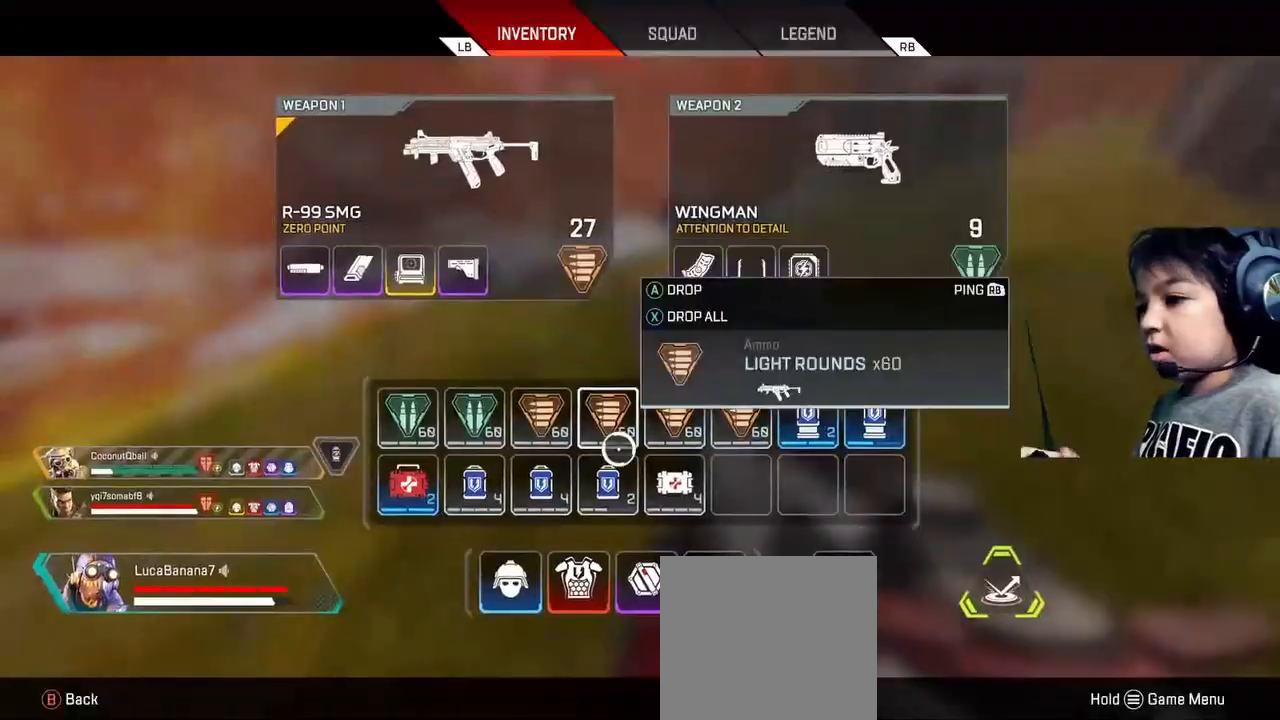
{"dt_ms": 520, "buttons": [], "left_stick": "up-right", "right_stick": "center", "events": [[160, "left_stick", "down-left"], [360, "left_stick", "up-right"]]}
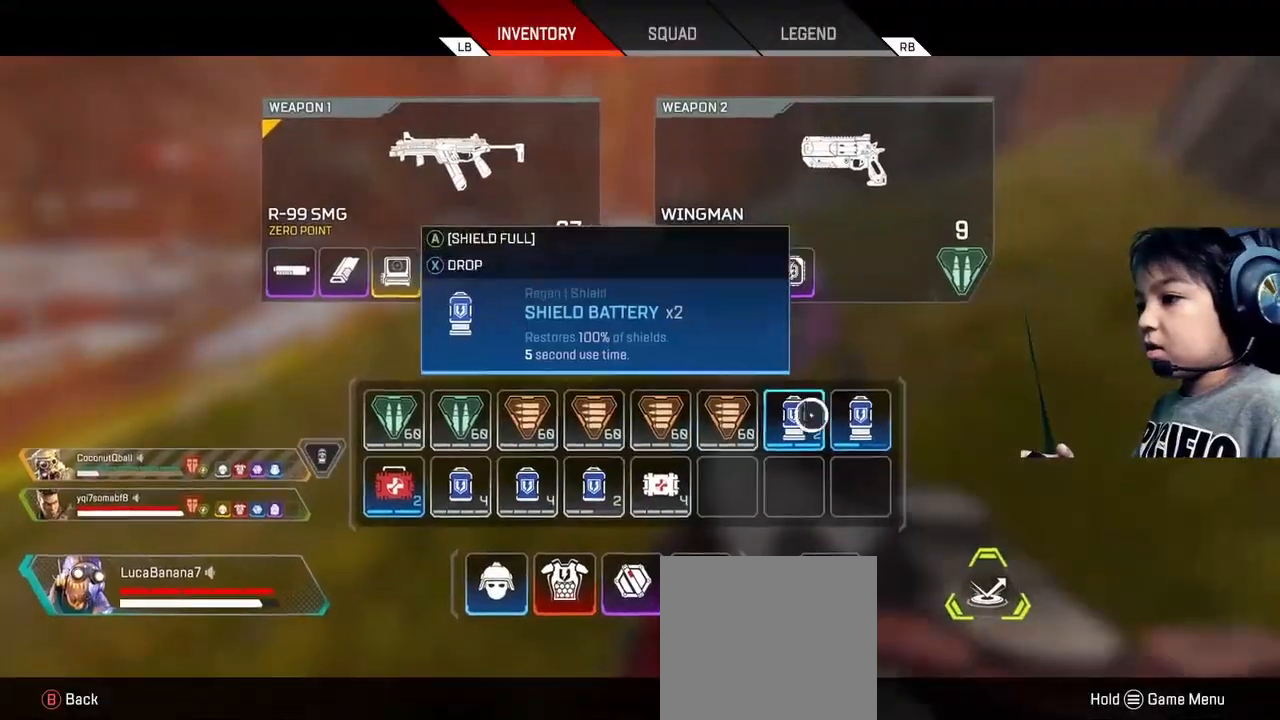
{"dt_ms": 480, "buttons": [], "left_stick": "up-left", "right_stick": "center", "events": [[80, "B", "down"], [280, "B", "up"], [280, "left_stick", "up-left"], [280, "right_stick", "up-right"], [440, "right_stick", "center"]]}
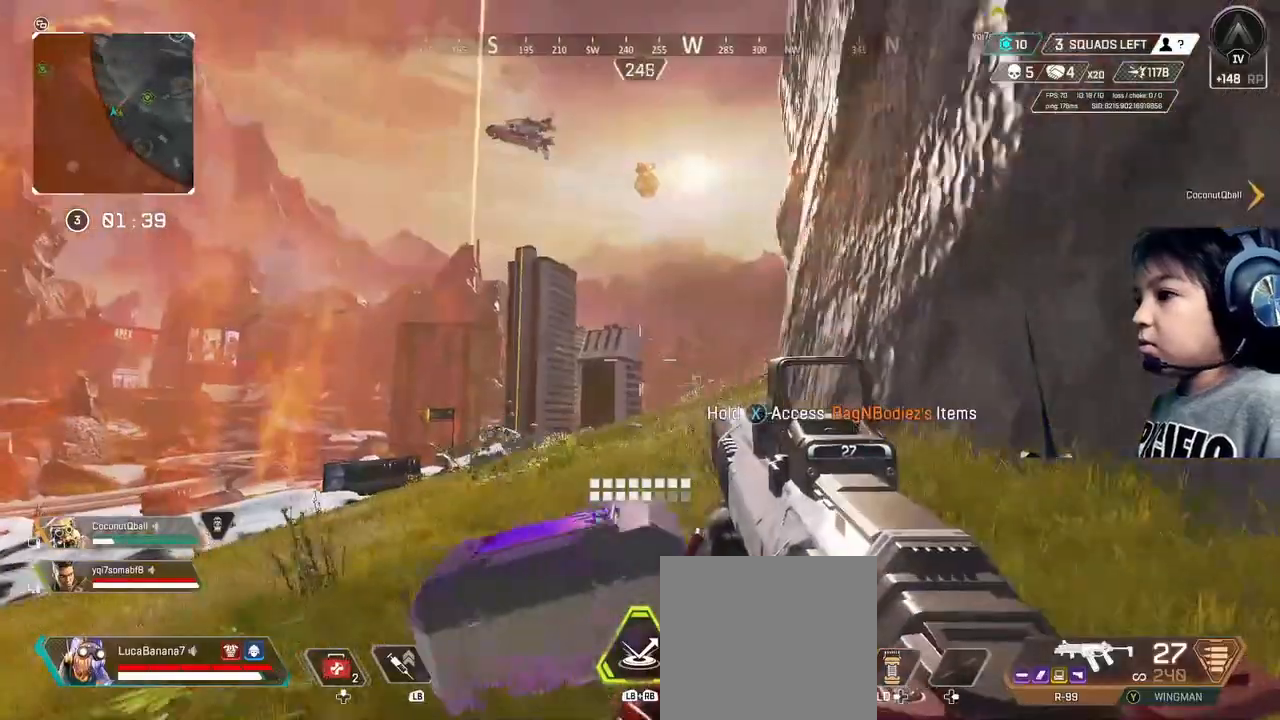
{"dt_ms": 520, "buttons": [], "left_stick": "center", "right_stick": "center", "events": [[40, "left_stick", "left"], [240, "right_stick", "up"], [280, "left_stick", "center"], [320, "right_stick", "center"]]}
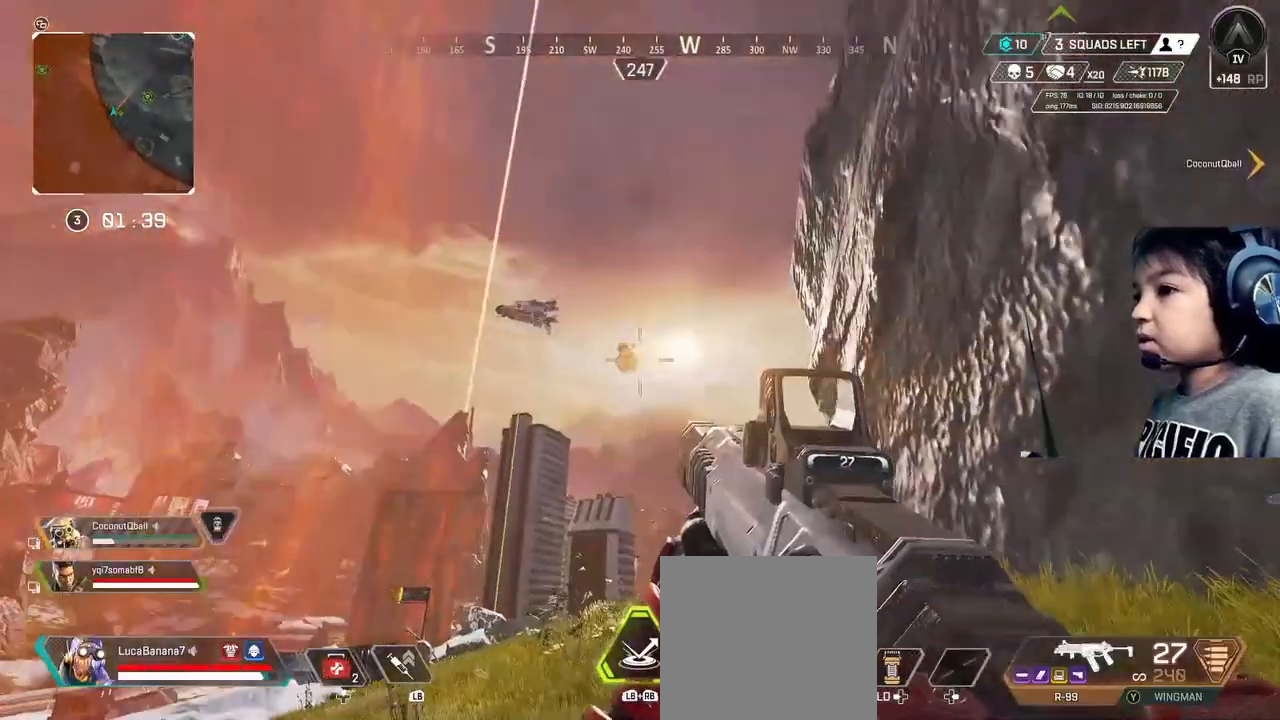
{"dt_ms": 480, "buttons": [], "left_stick": "center", "right_stick": "center", "events": []}